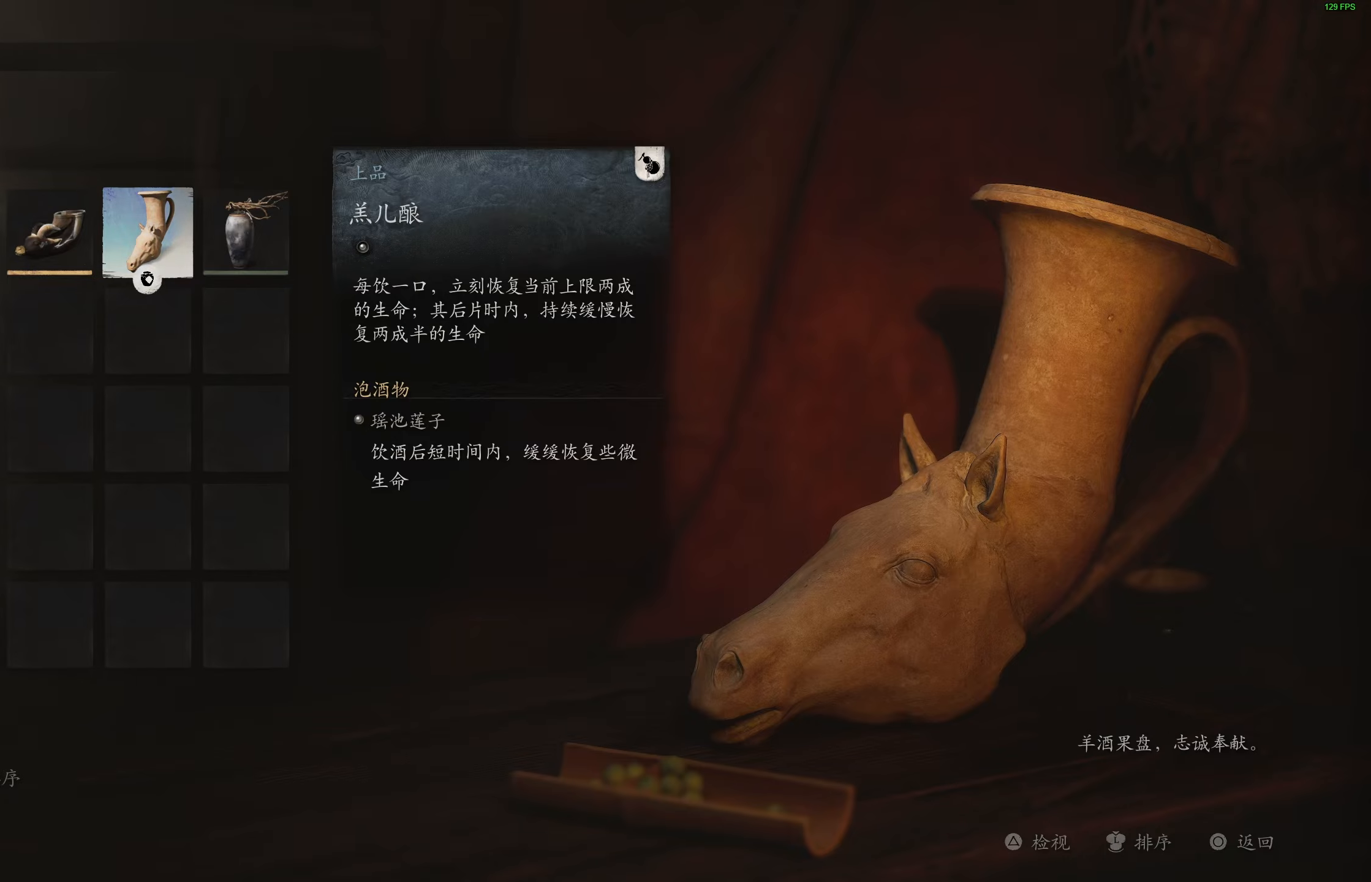
Gameplay with a controller (PlayStation layout); each line is a JSON object with the inputs held at the frame after it. "events" lists button and stick changes between this image and that frame as [ms after this image, input, new state], when the widget could be followed in between.
{"buttons": [], "left_stick": "center", "right_stick": "center", "events": [[133, "CIRCLE", "down"], [233, "CIRCLE", "up"]]}
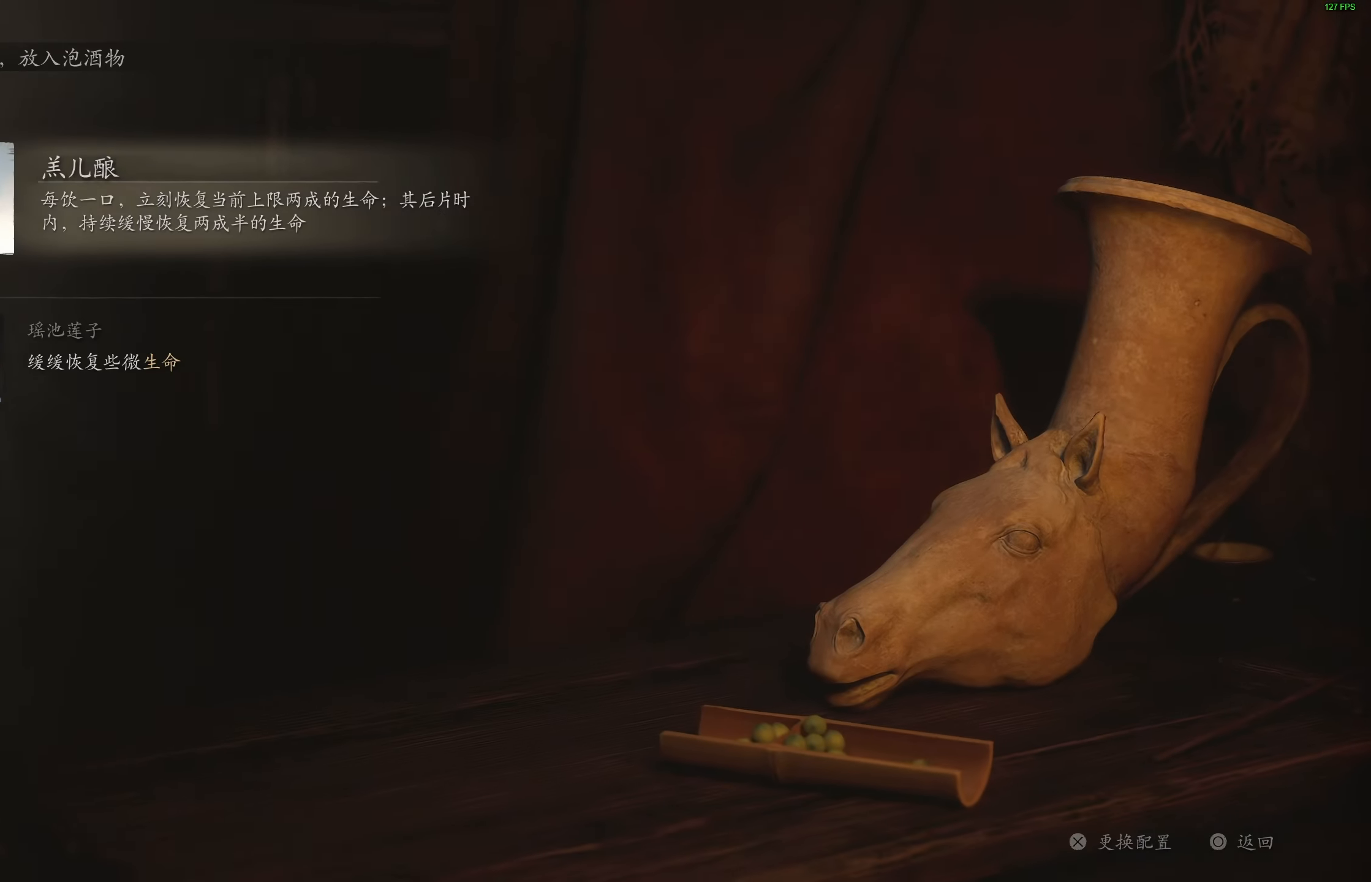
{"buttons": [], "left_stick": "center", "right_stick": "center", "events": [[350, "CIRCLE", "down"], [450, "CIRCLE", "up"]]}
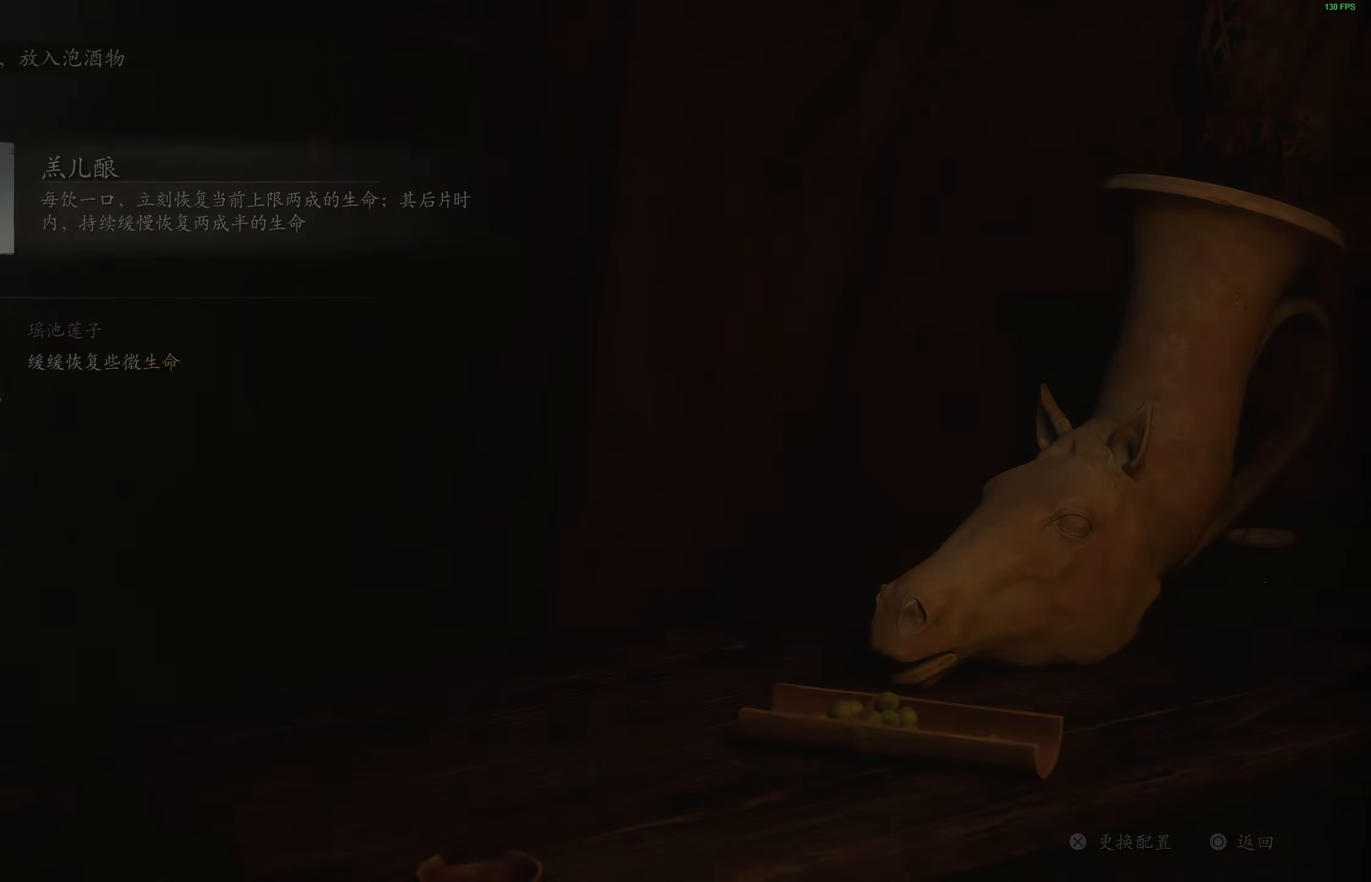
{"buttons": [], "left_stick": "center", "right_stick": "center", "events": []}
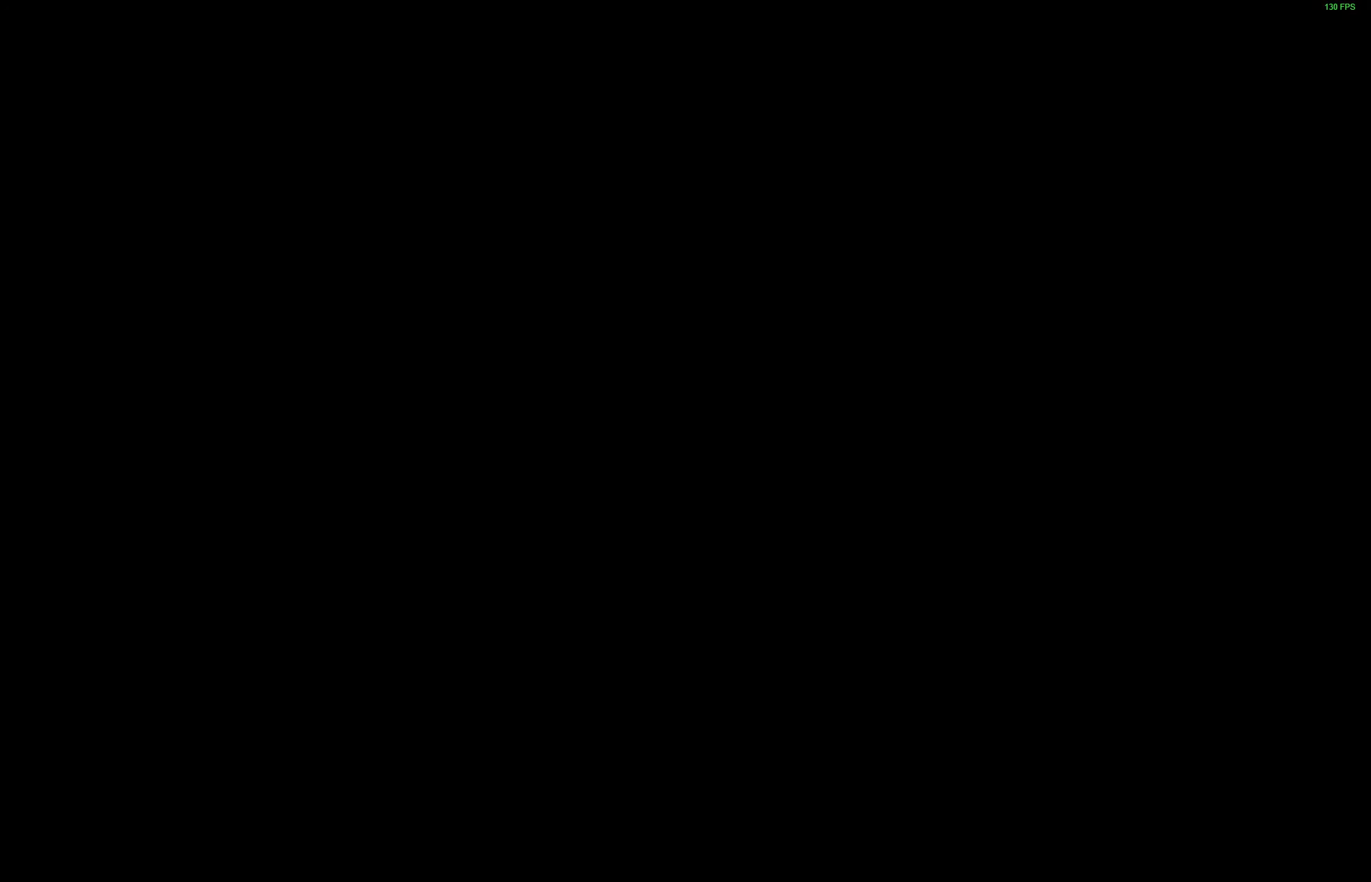
{"buttons": [], "left_stick": "center", "right_stick": "center", "events": []}
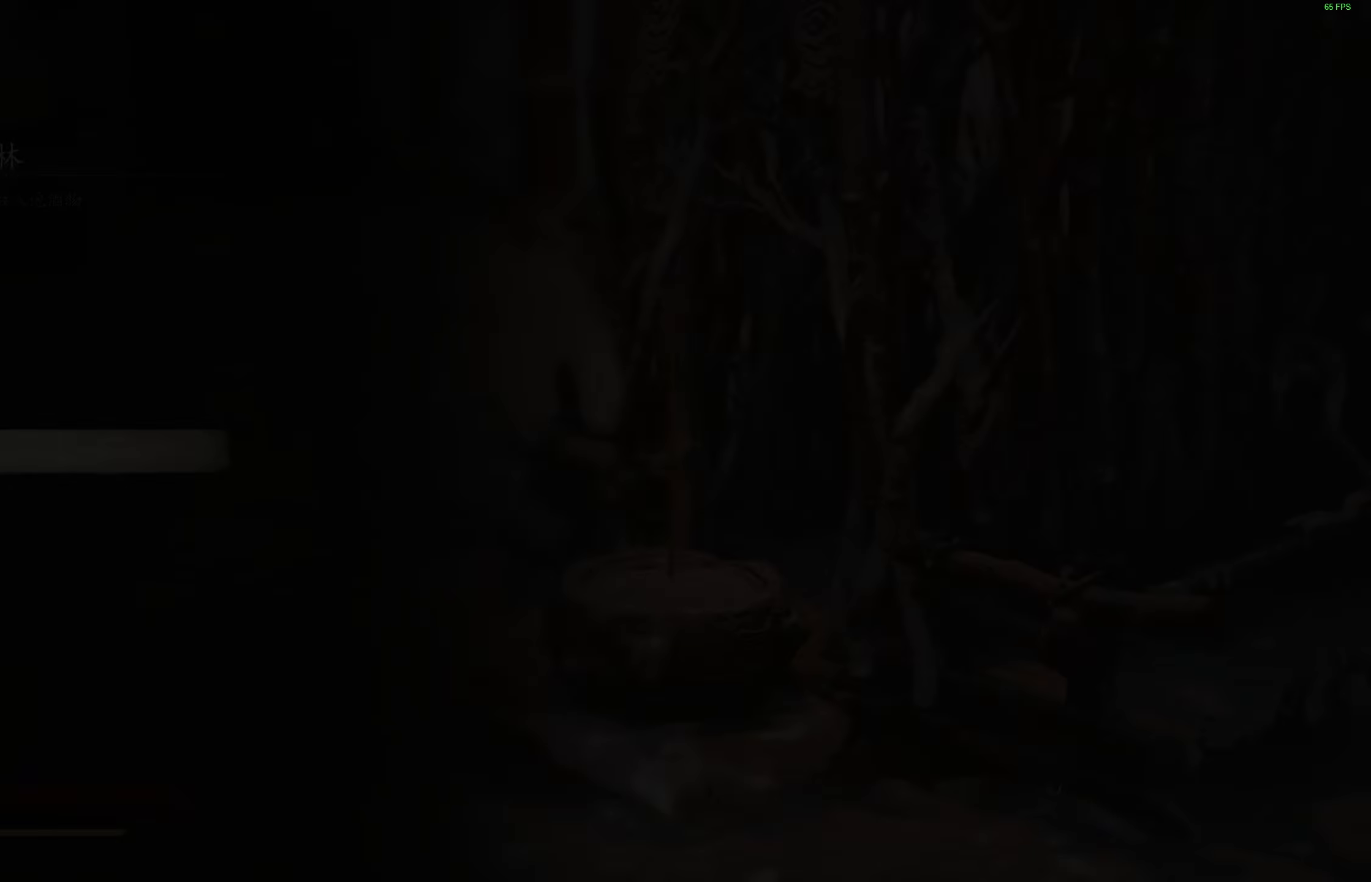
{"buttons": ["DPAD_UP"], "left_stick": "center", "right_stick": "center", "events": [[467, "DPAD_UP", "down"]]}
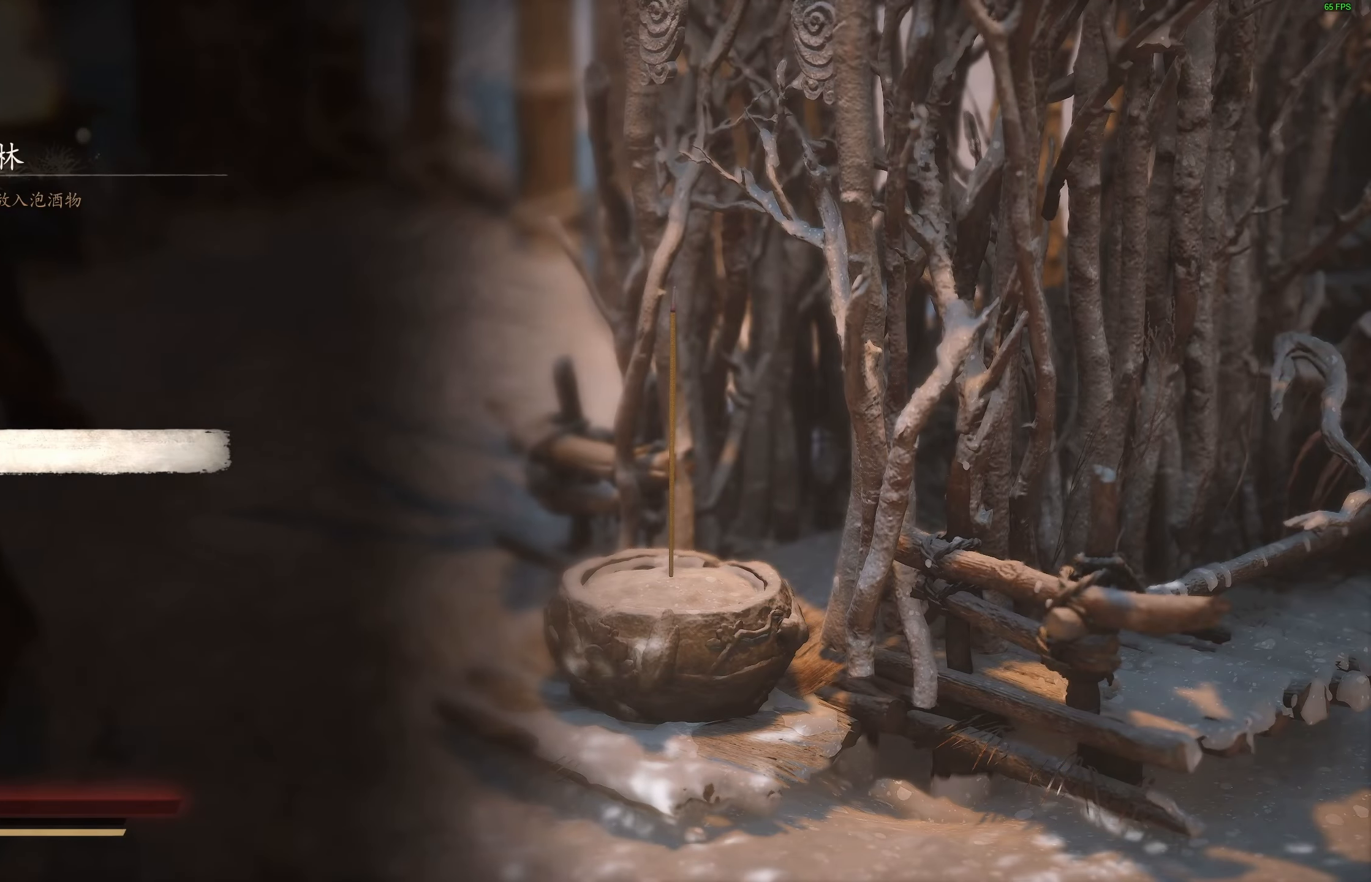
{"buttons": ["DPAD_UP"], "left_stick": "center", "right_stick": "center", "events": [[17, "DPAD_UP", "up"], [117, "DPAD_UP", "down"], [200, "DPAD_UP", "up"], [300, "DPAD_UP", "down"], [383, "DPAD_UP", "up"], [450, "DPAD_UP", "down"]]}
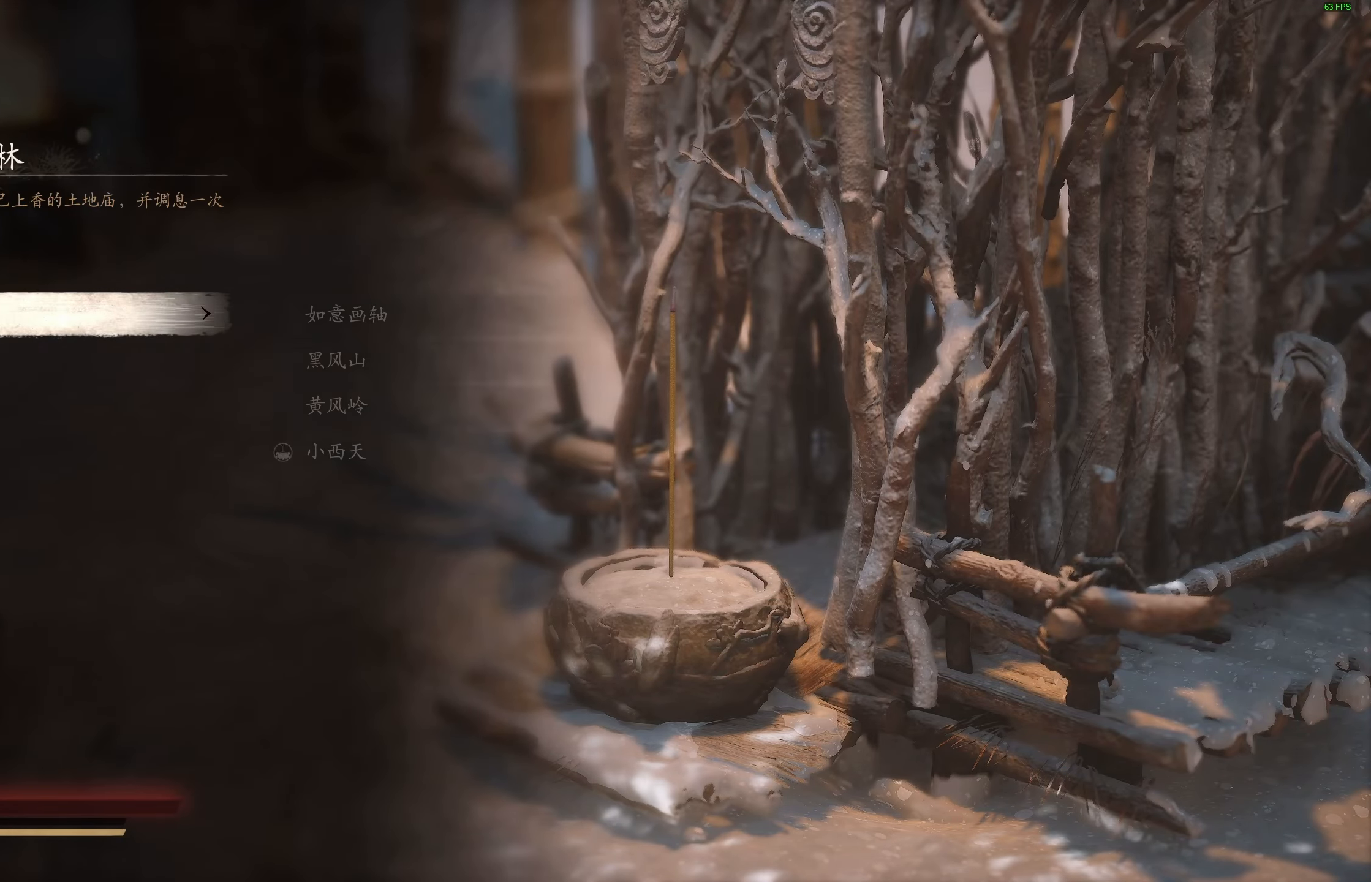
{"buttons": ["CROSS"], "left_stick": "center", "right_stick": "center", "events": [[50, "DPAD_UP", "up"], [483, "CROSS", "down"]]}
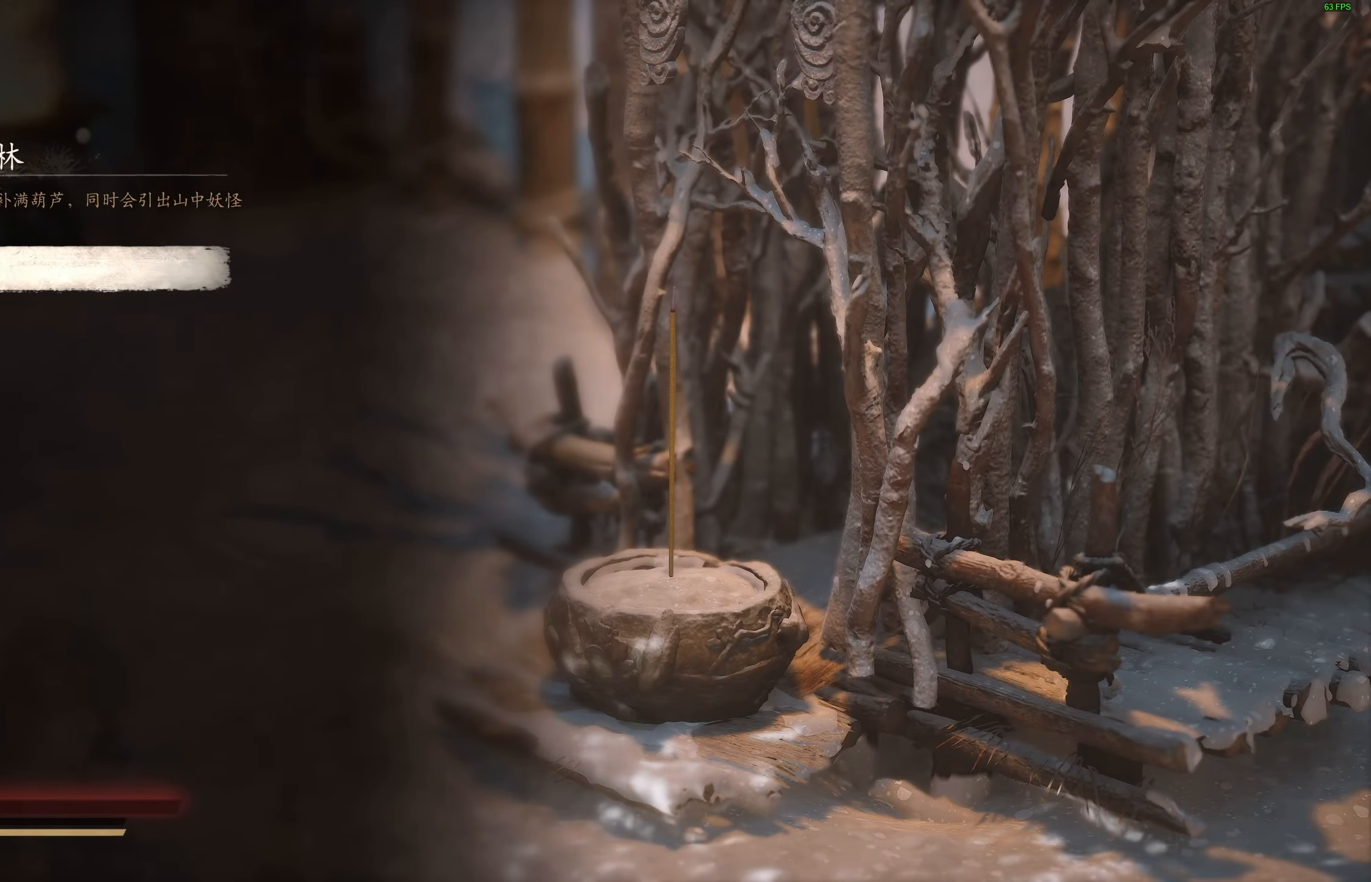
{"buttons": [], "left_stick": "center", "right_stick": "center", "events": [[67, "CROSS", "up"]]}
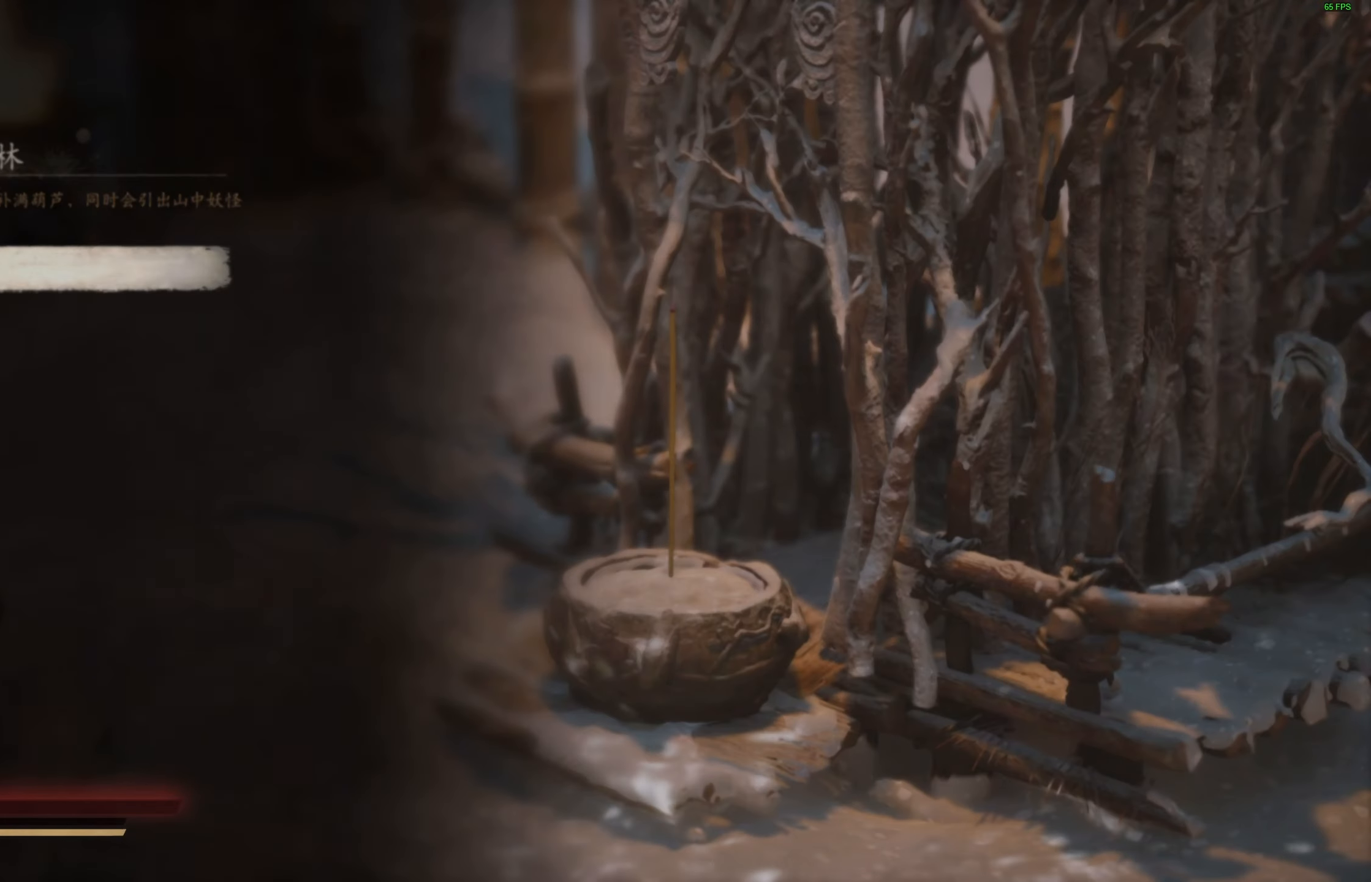
{"buttons": [], "left_stick": "center", "right_stick": "center", "events": []}
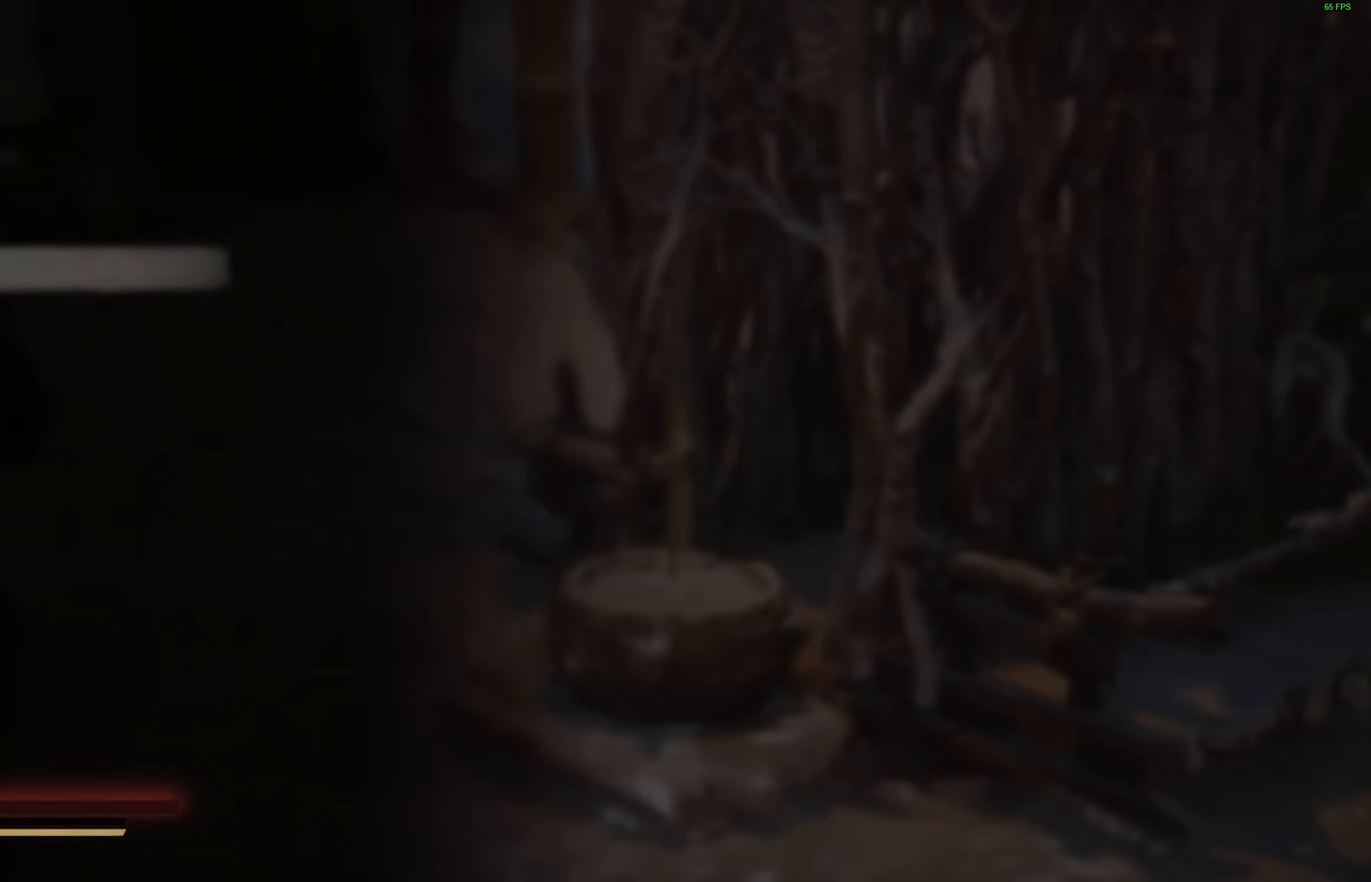
{"buttons": [], "left_stick": "center", "right_stick": "center", "events": []}
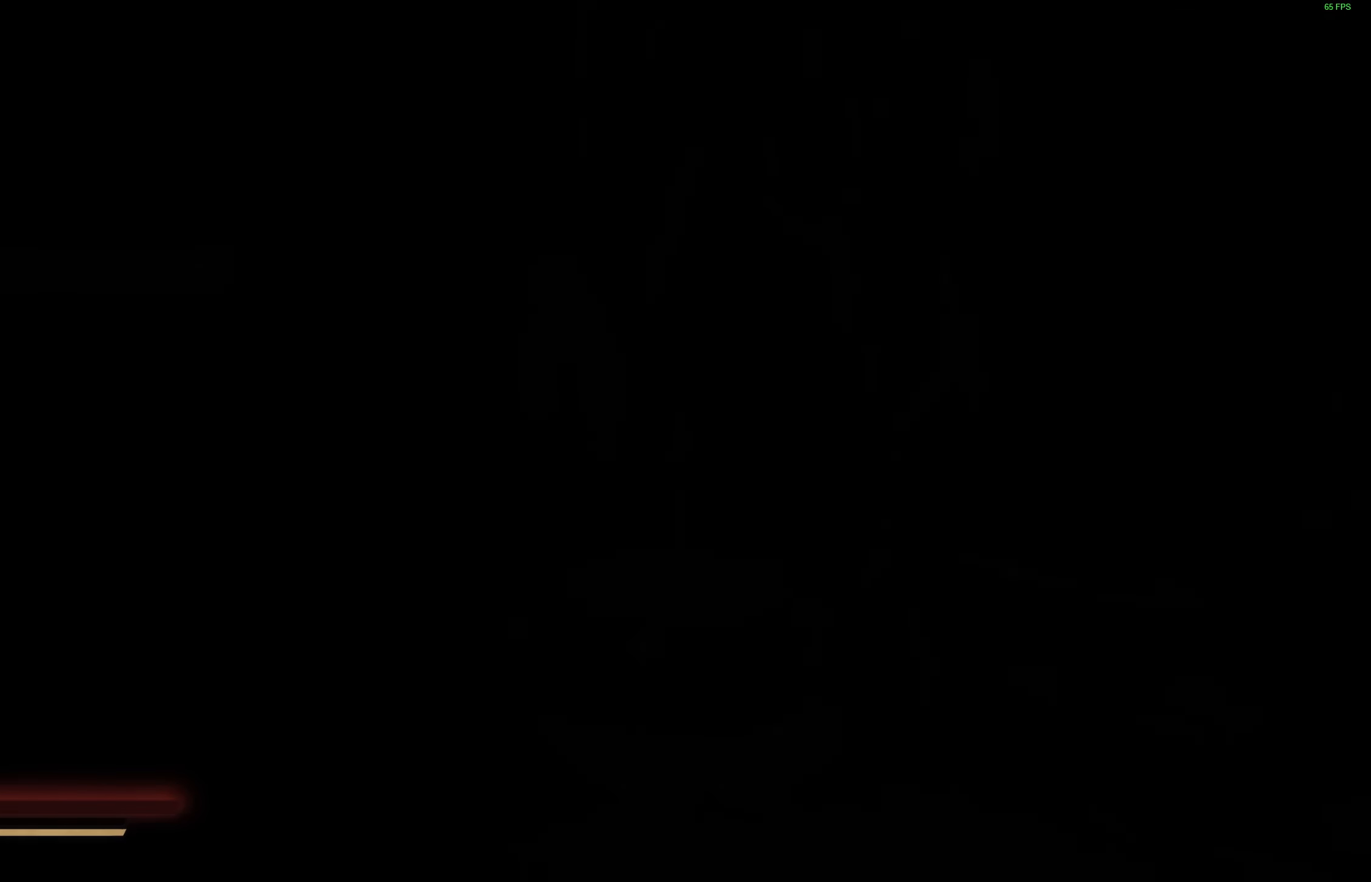
{"buttons": [], "left_stick": "center", "right_stick": "center", "events": []}
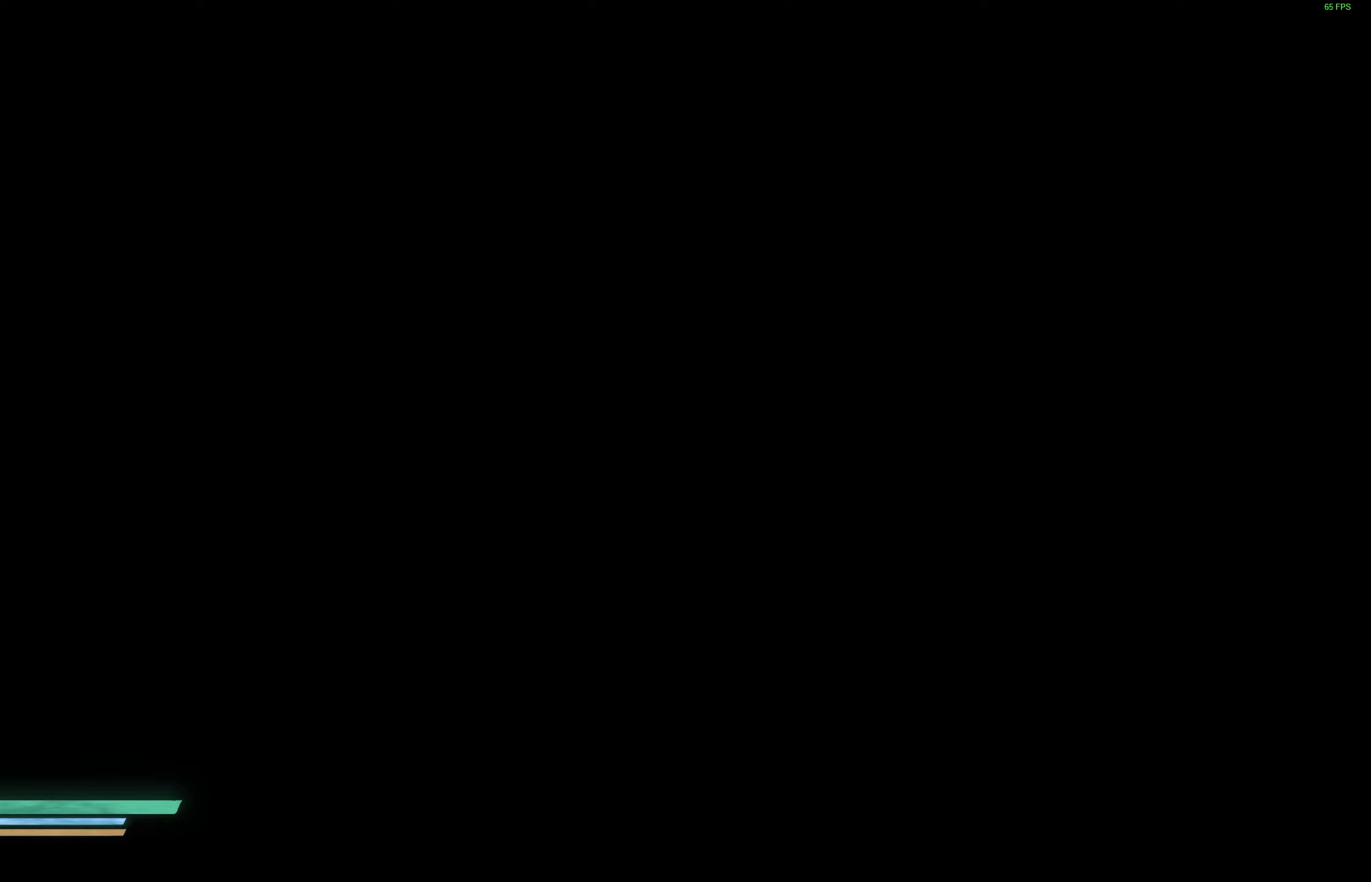
{"buttons": [], "left_stick": "center", "right_stick": "center", "events": []}
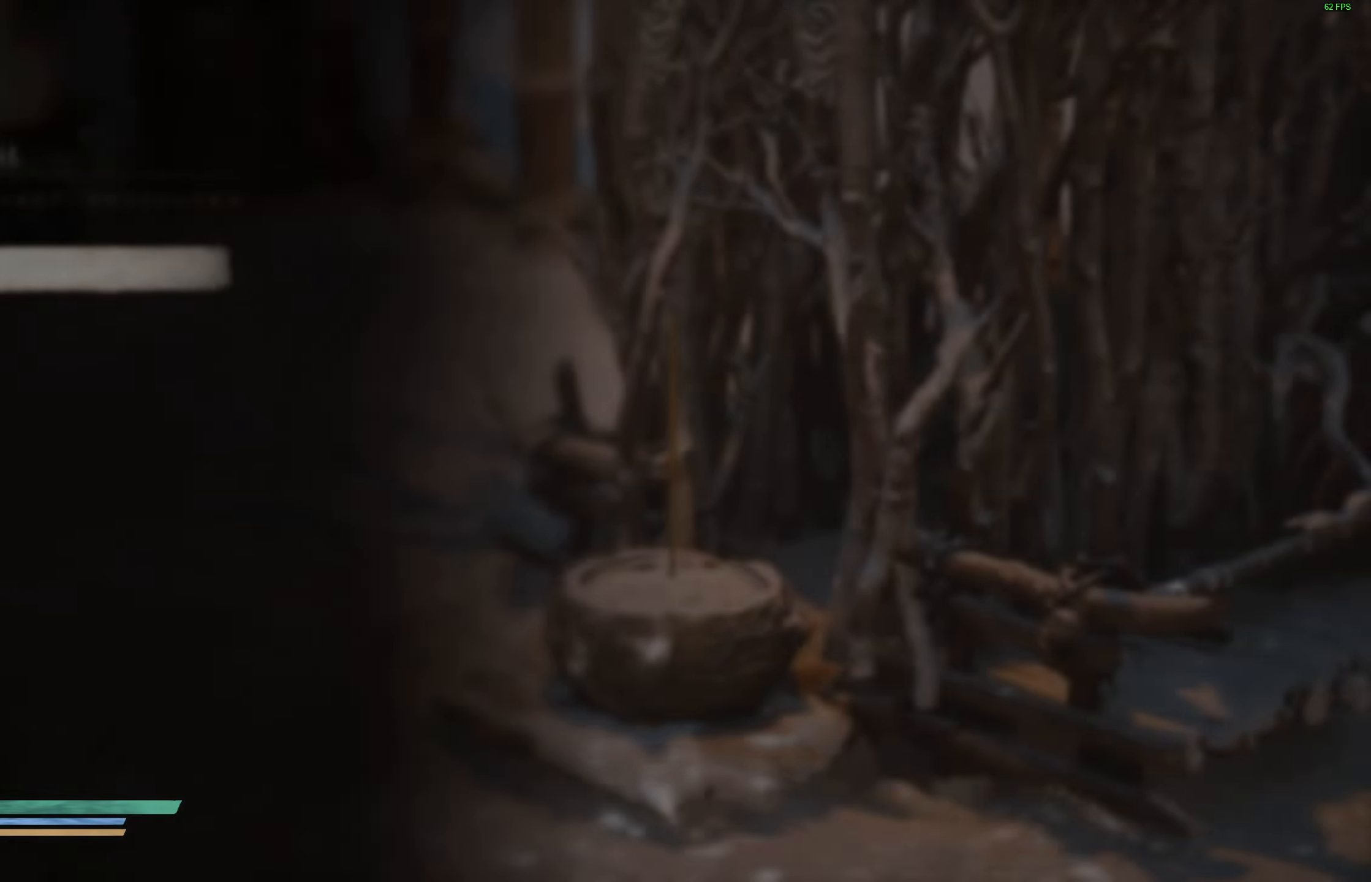
{"buttons": ["CIRCLE"], "left_stick": "center", "right_stick": "center", "events": [[467, "CIRCLE", "down"]]}
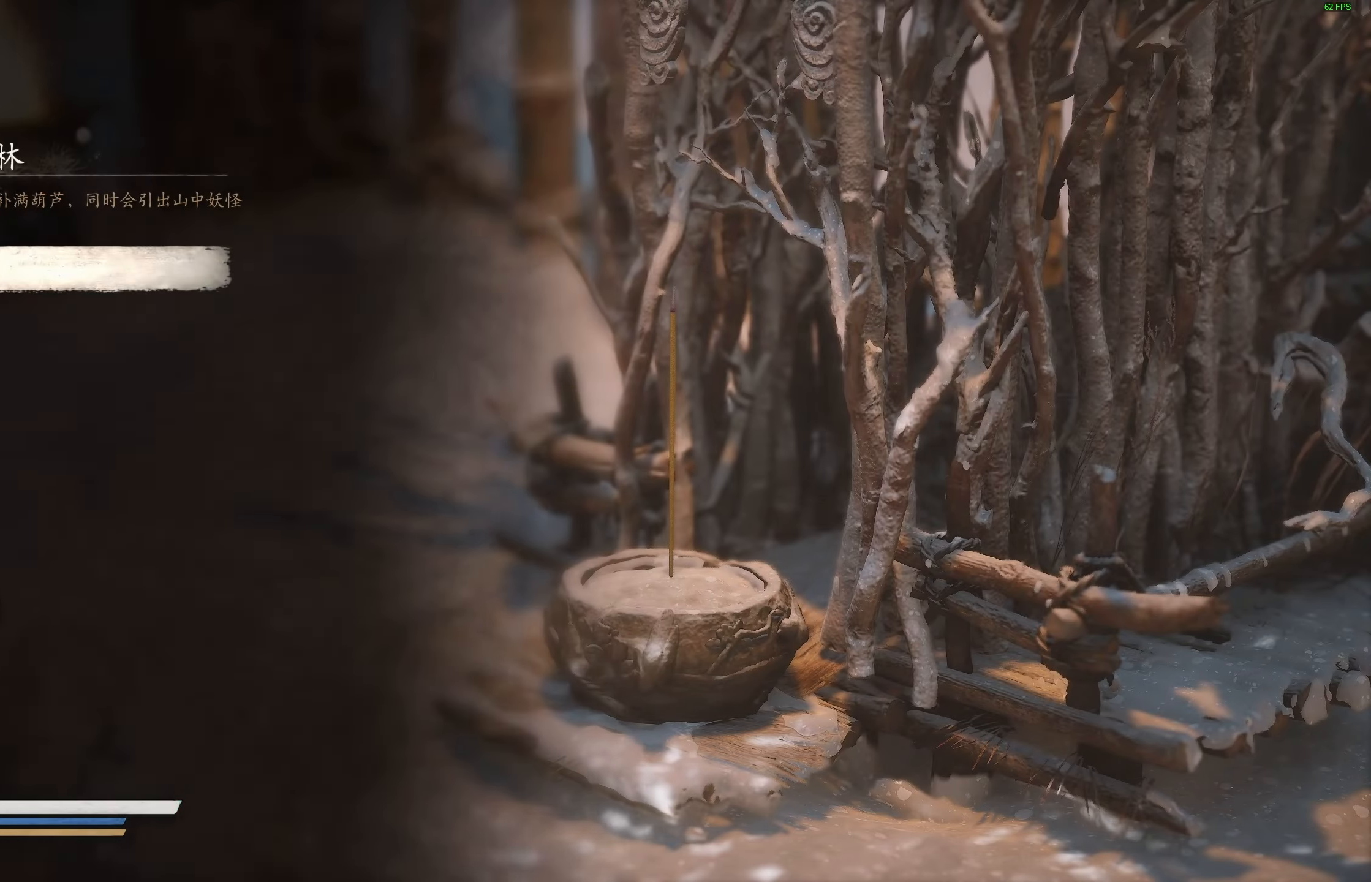
{"buttons": [], "left_stick": "center", "right_stick": "center", "events": [[83, "CIRCLE", "up"]]}
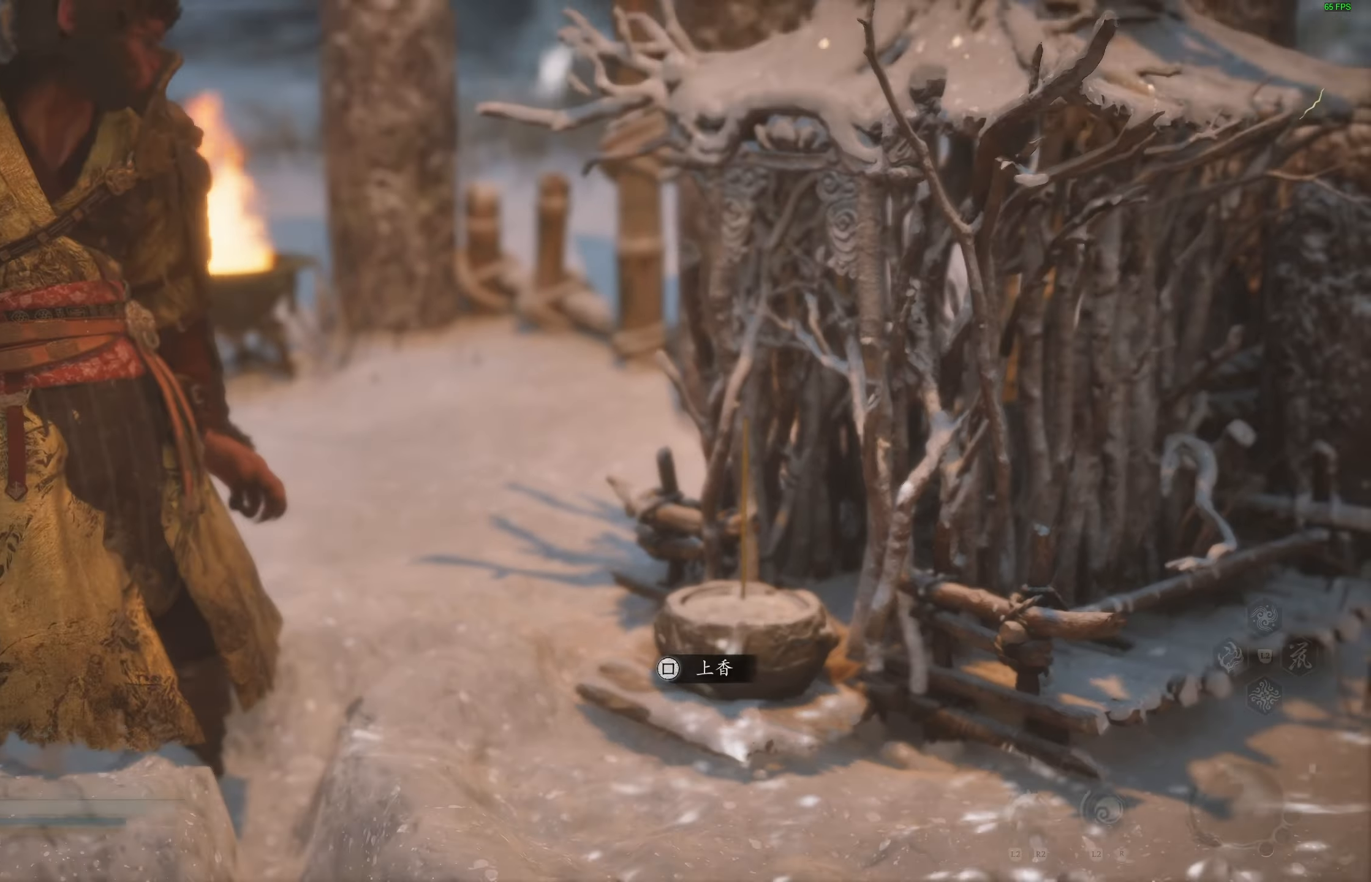
{"buttons": [], "left_stick": "center", "right_stick": "center", "events": []}
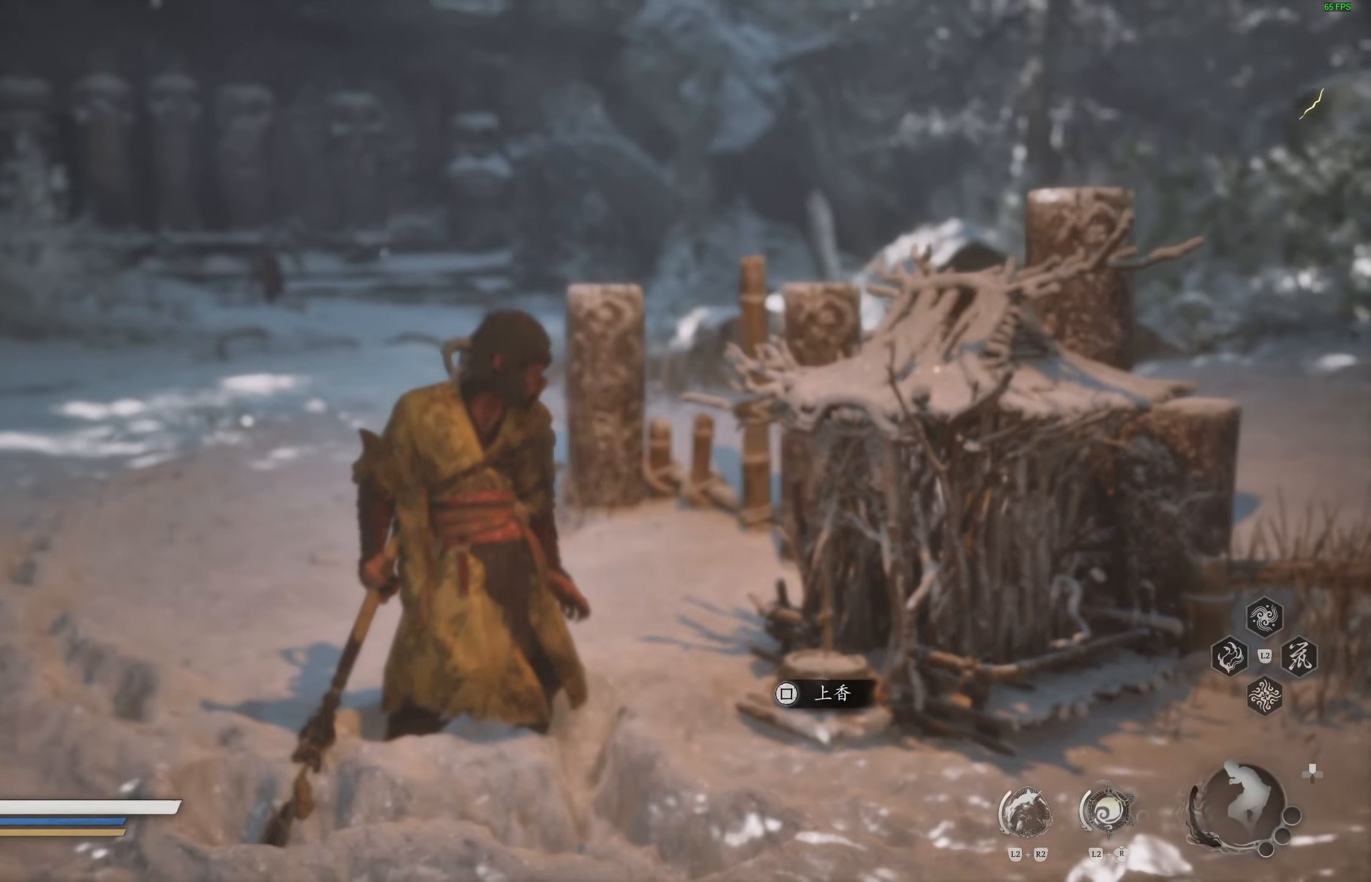
{"buttons": [], "left_stick": "center", "right_stick": "center", "events": []}
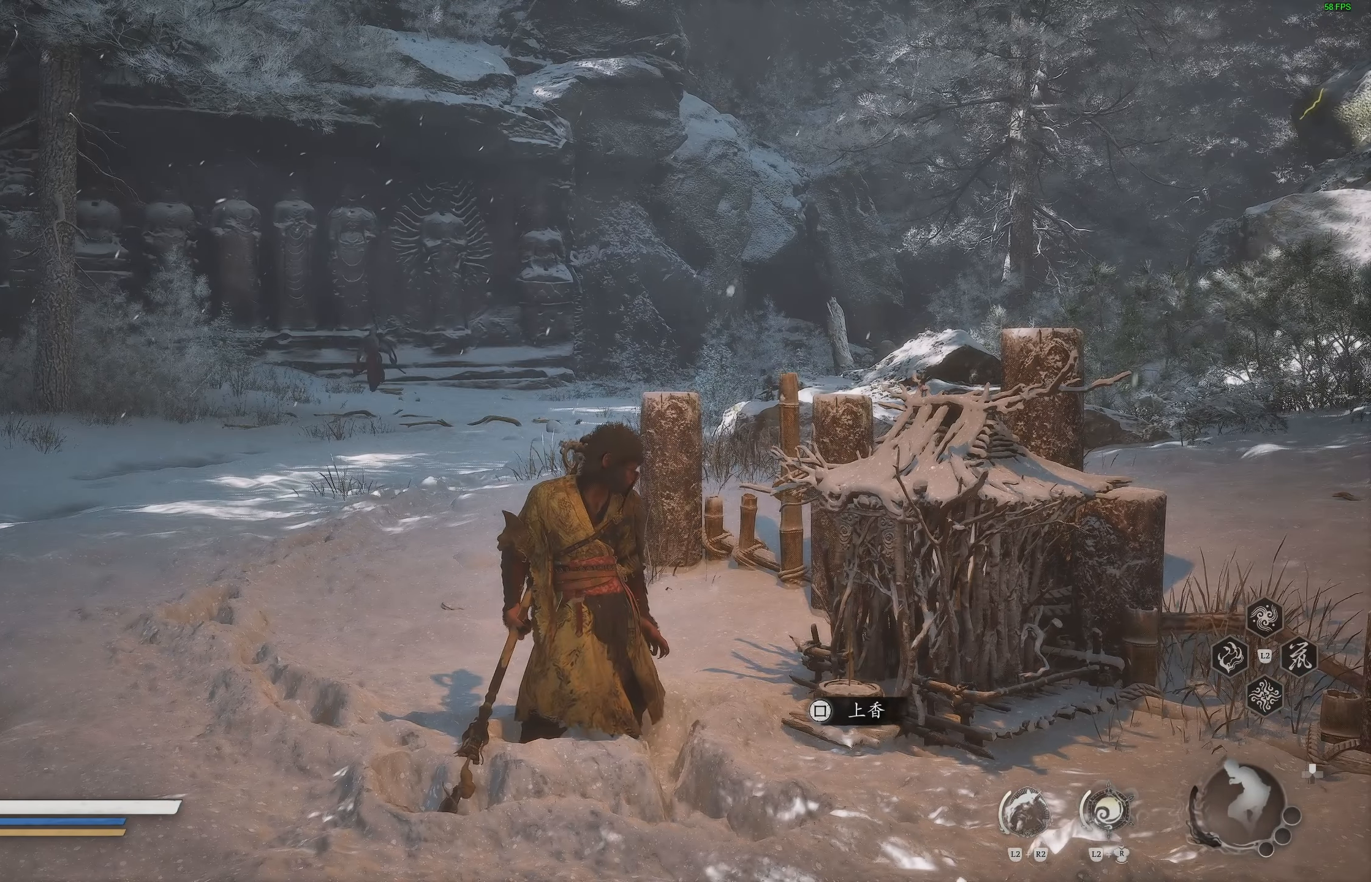
{"buttons": [], "left_stick": "center", "right_stick": "left", "events": [[150, "right_stick", "left"]]}